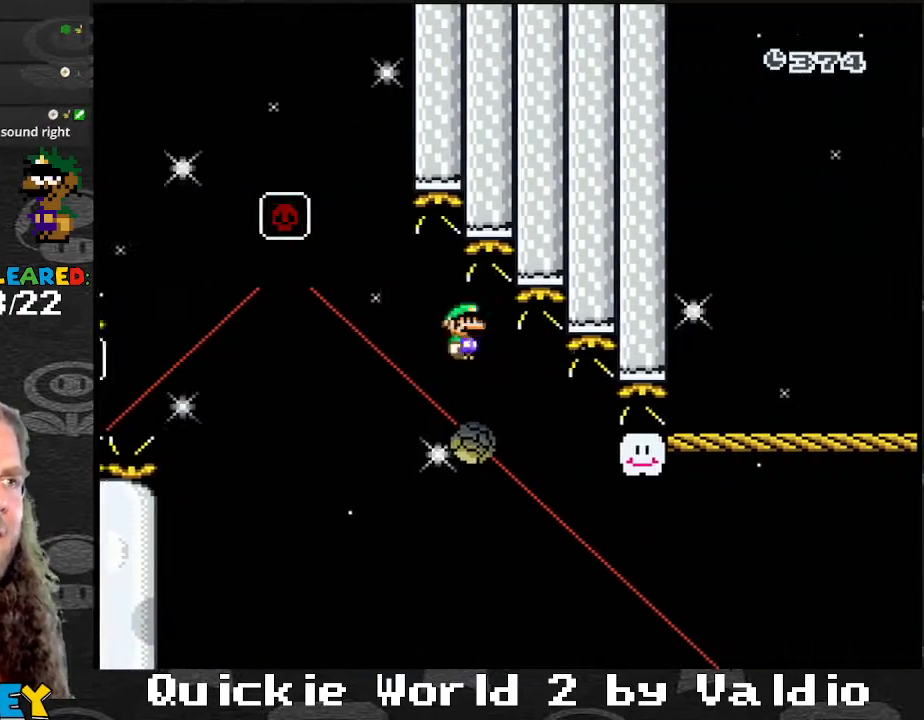
Gameplay with a controller (Nintendo layout); each line is a JSON object with the inputs held at the frame after it. "events" lists button and stick changes between this image and that frame as [ms after this image, input, new state], when the widget could be followed in between. Not read: L3 R3.
{"buttons": ["X"], "events": [[100, "DPAD_LEFT", "down"], [166, "DPAD_LEFT", "up"], [166, "DPAD_RIGHT", "down"], [333, "DPAD_RIGHT", "up"]]}
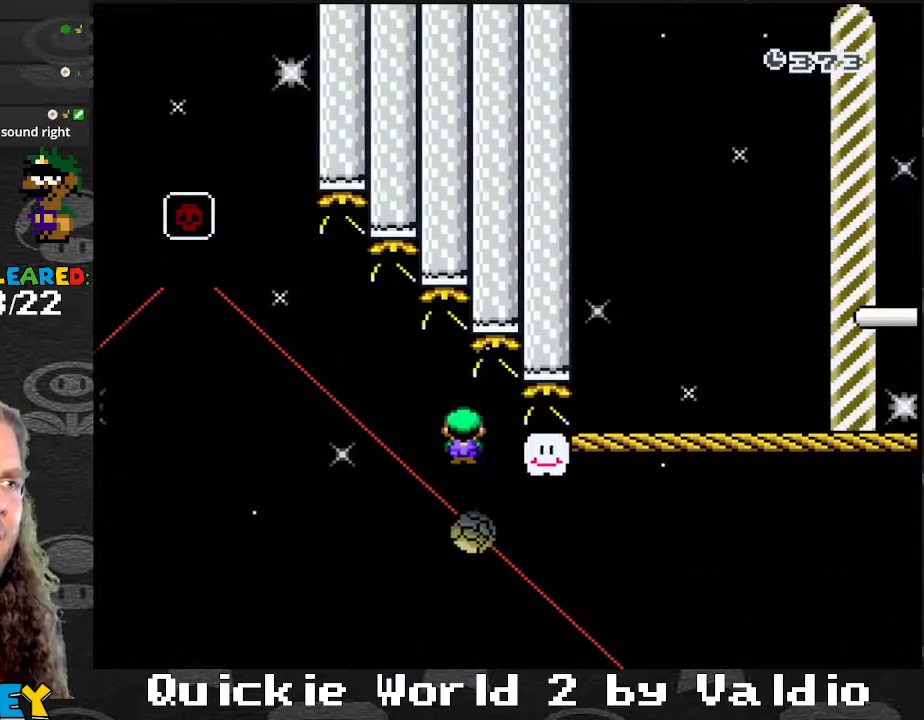
{"buttons": ["X", "DPAD_RIGHT"], "events": [[467, "DPAD_RIGHT", "down"]]}
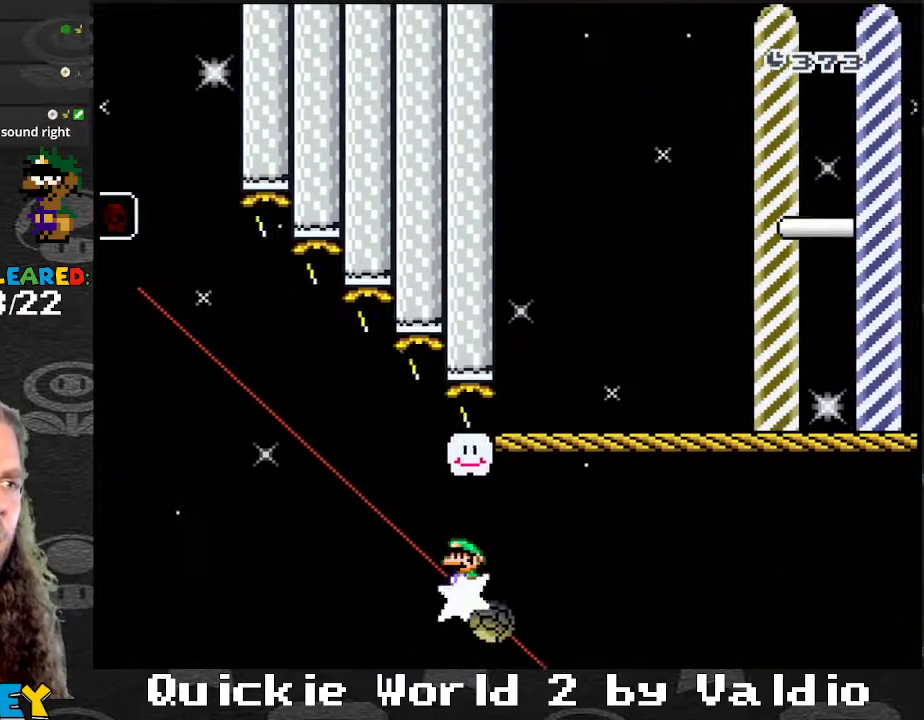
{"buttons": ["A", "X"], "events": [[100, "DPAD_RIGHT", "up"], [166, "DPAD_LEFT", "down"], [233, "A", "down"], [233, "DPAD_LEFT", "up"], [267, "DPAD_RIGHT", "down"], [500, "DPAD_RIGHT", "up"]]}
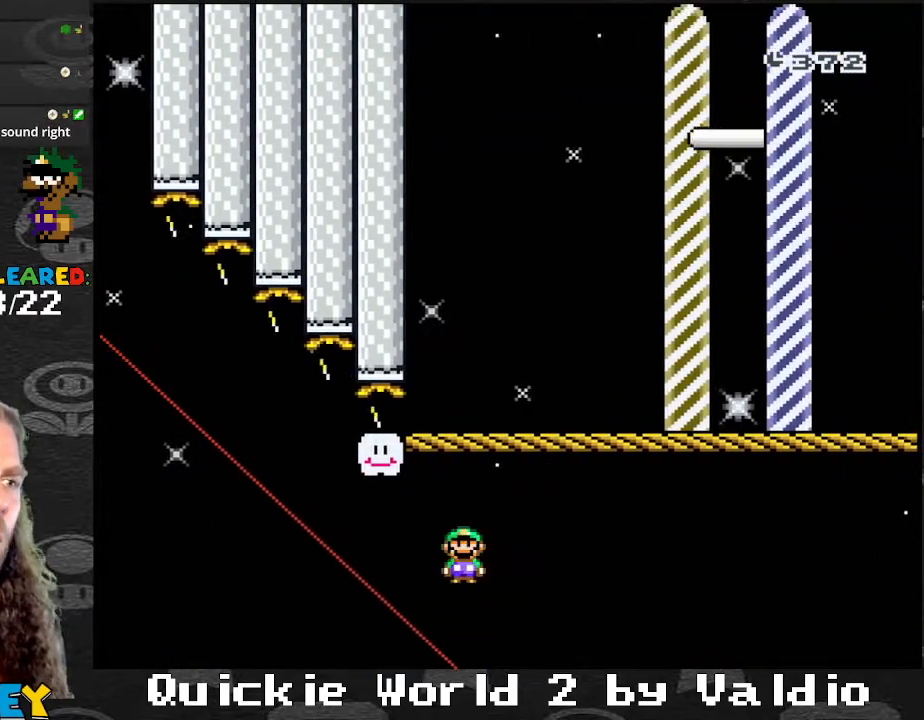
{"buttons": ["X", "DPAD_RIGHT"], "events": [[67, "DPAD_LEFT", "down"], [300, "DPAD_LEFT", "up"], [300, "DPAD_RIGHT", "down"], [501, "A", "up"]]}
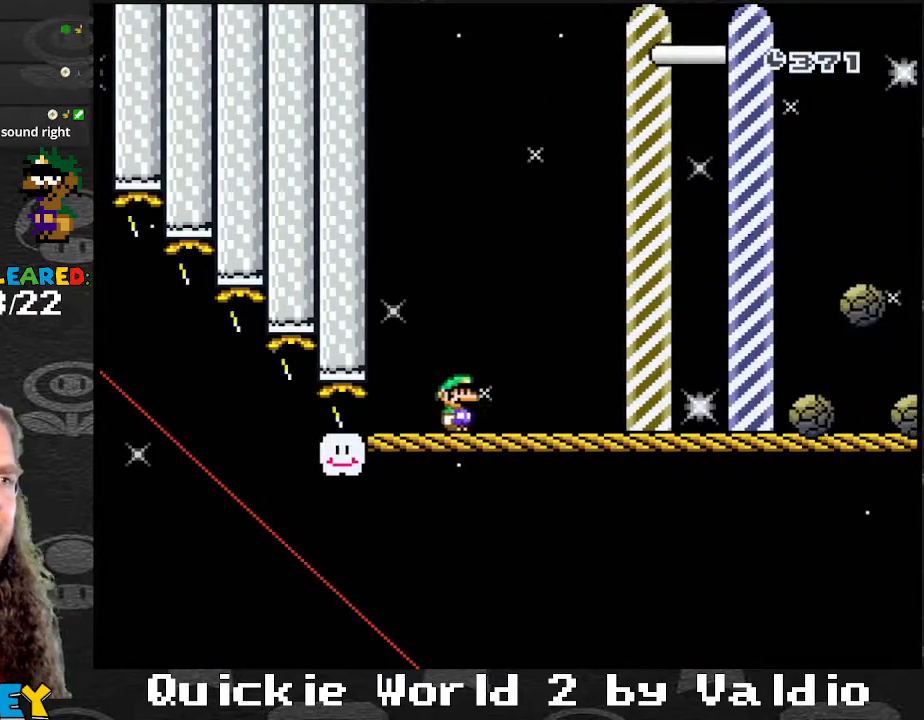
{"buttons": ["A", "X", "DPAD_UP", "DPAD_RIGHT"], "events": [[66, "X", "up"], [100, "X", "down"], [233, "A", "down"], [333, "DPAD_RIGHT", "up"], [333, "DPAD_UP", "down"], [367, "DPAD_LEFT", "down"], [367, "DPAD_UP", "up"], [400, "DPAD_LEFT", "up"], [400, "DPAD_RIGHT", "down"], [400, "DPAD_UP", "down"], [433, "DPAD_RIGHT", "up"], [467, "DPAD_LEFT", "down"], [500, "DPAD_LEFT", "up"], [500, "DPAD_RIGHT", "down"]]}
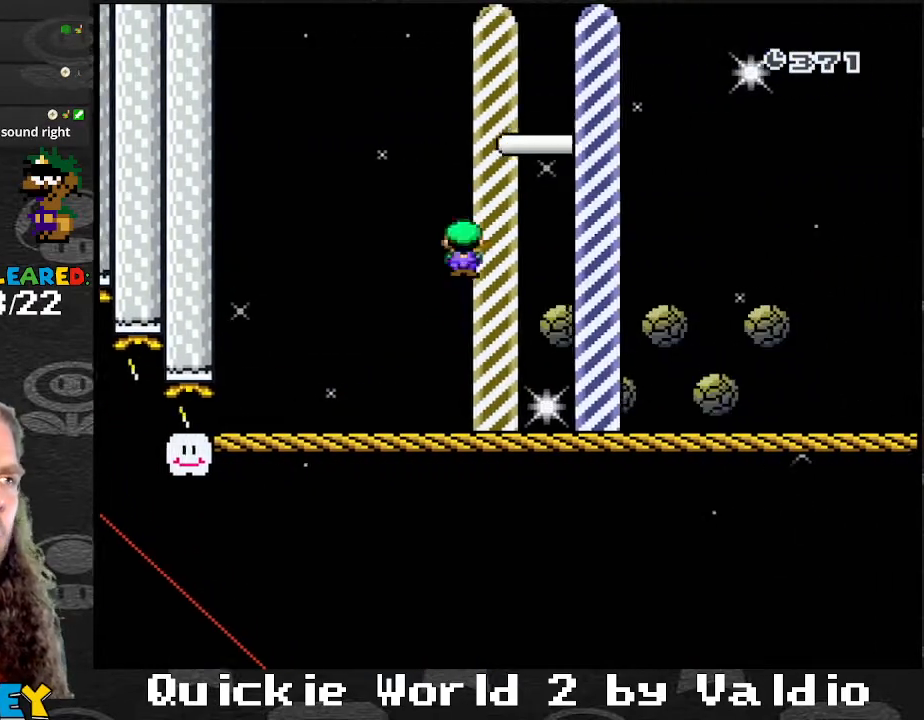
{"buttons": ["X"], "events": [[34, "DPAD_UP", "up"], [501, "A", "up"], [501, "DPAD_RIGHT", "up"]]}
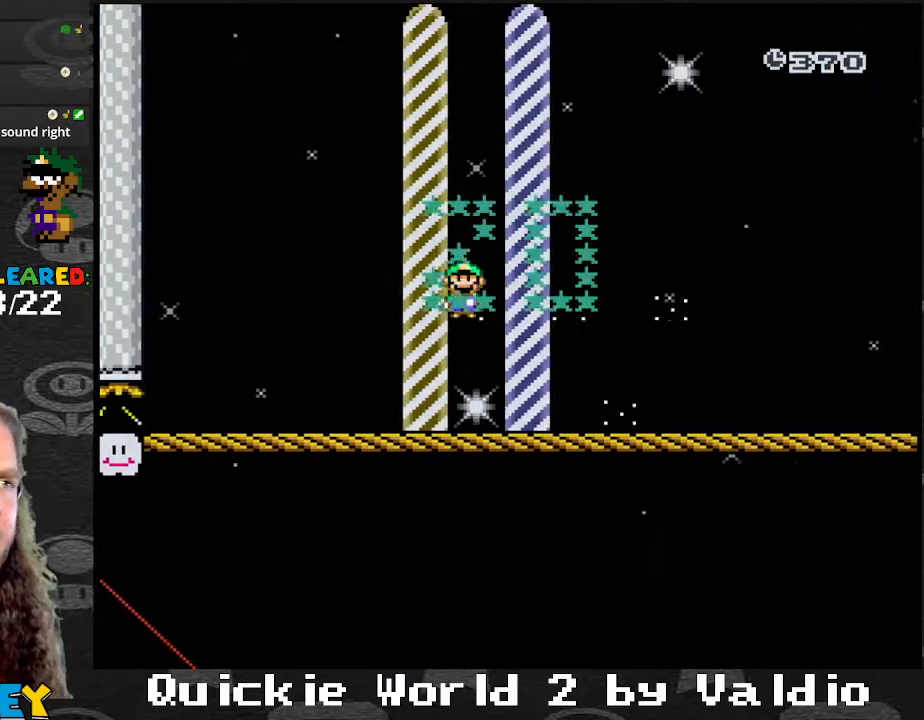
{"buttons": [], "events": [[100, "X", "up"]]}
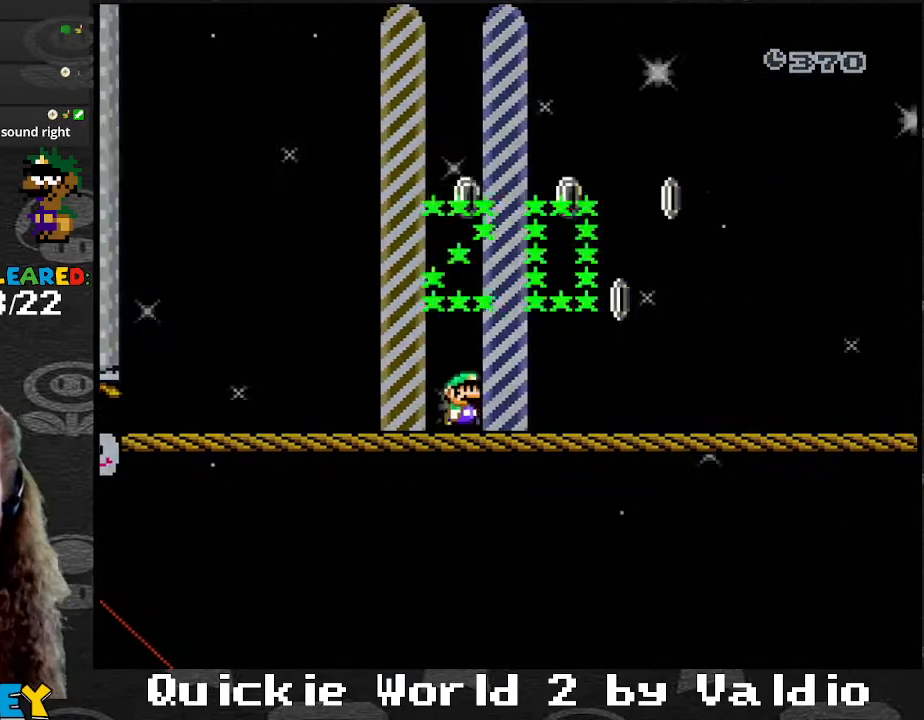
{"buttons": [], "events": []}
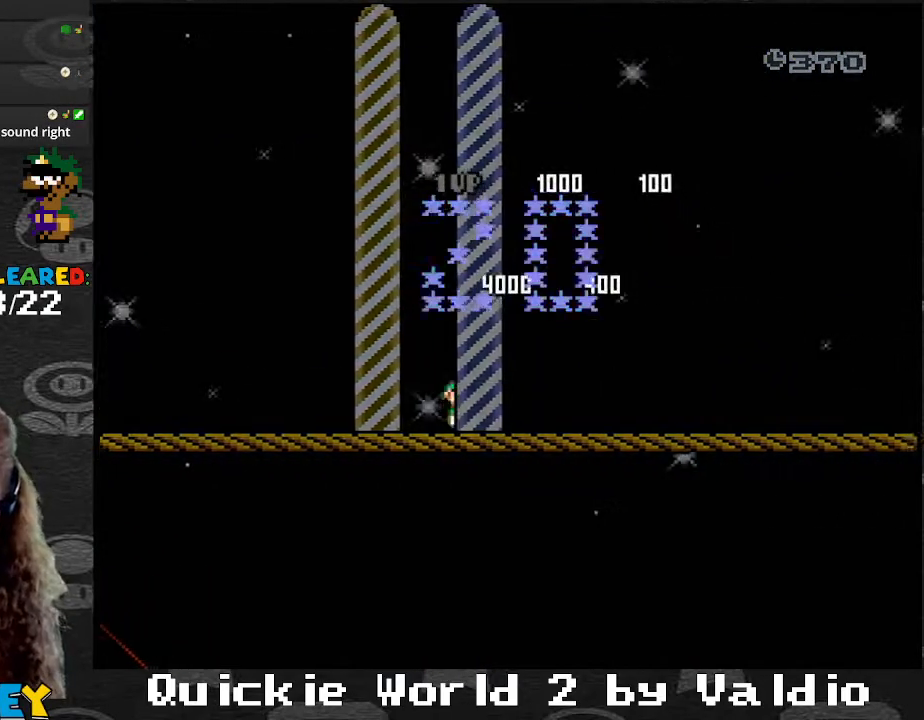
{"buttons": [], "events": []}
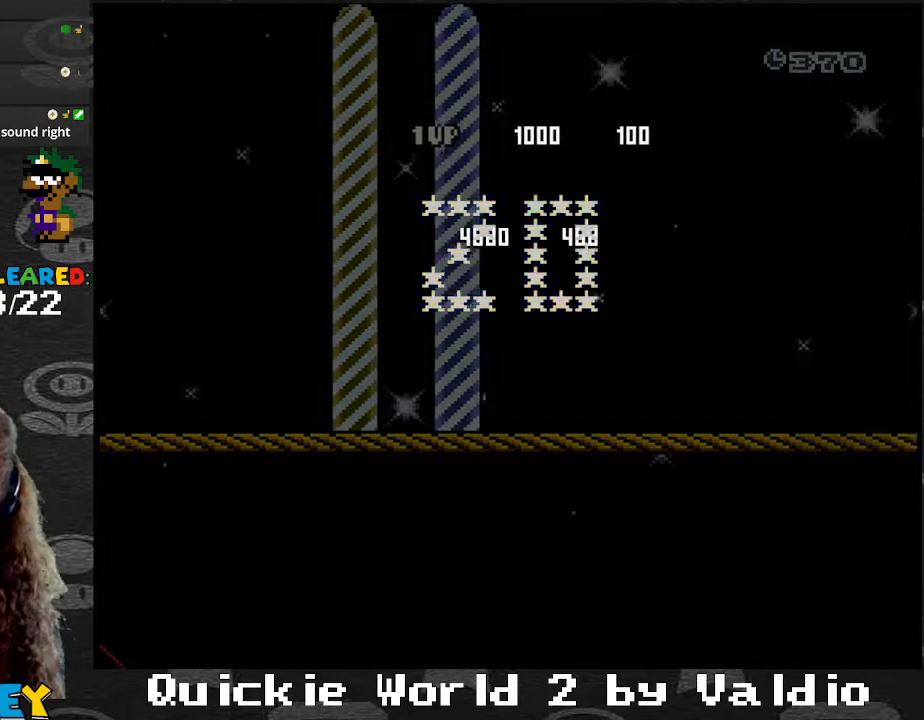
{"buttons": ["X"], "events": [[334, "X", "down"]]}
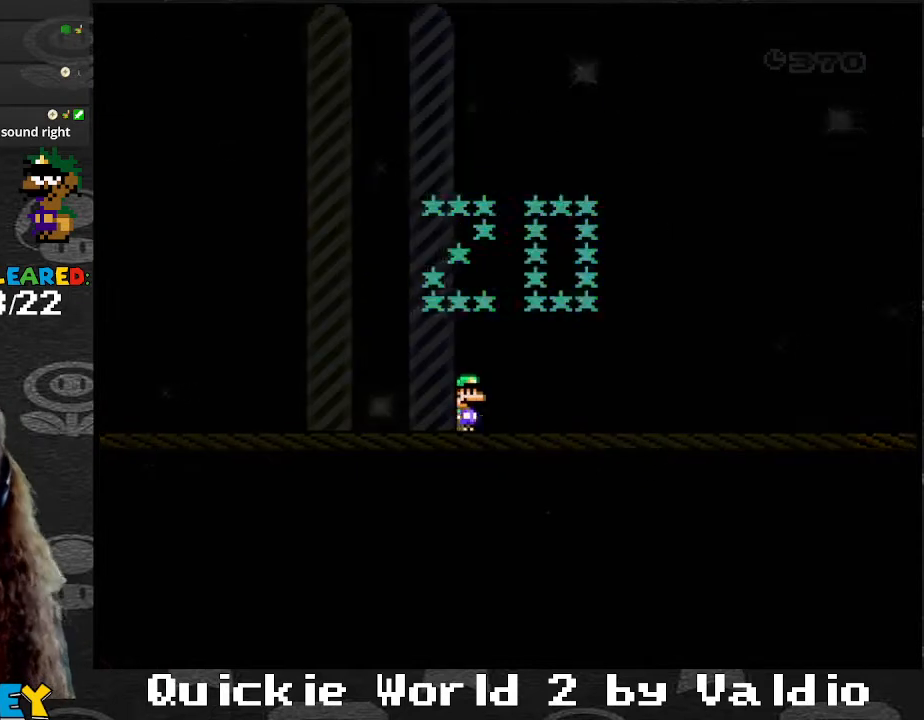
{"buttons": ["X"], "events": []}
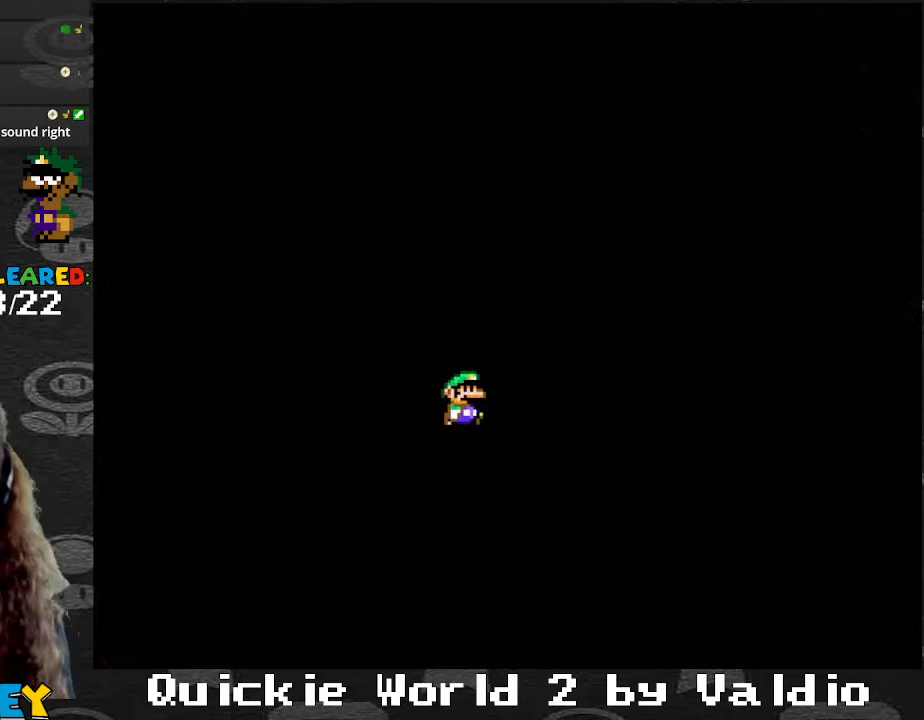
{"buttons": ["X"], "events": []}
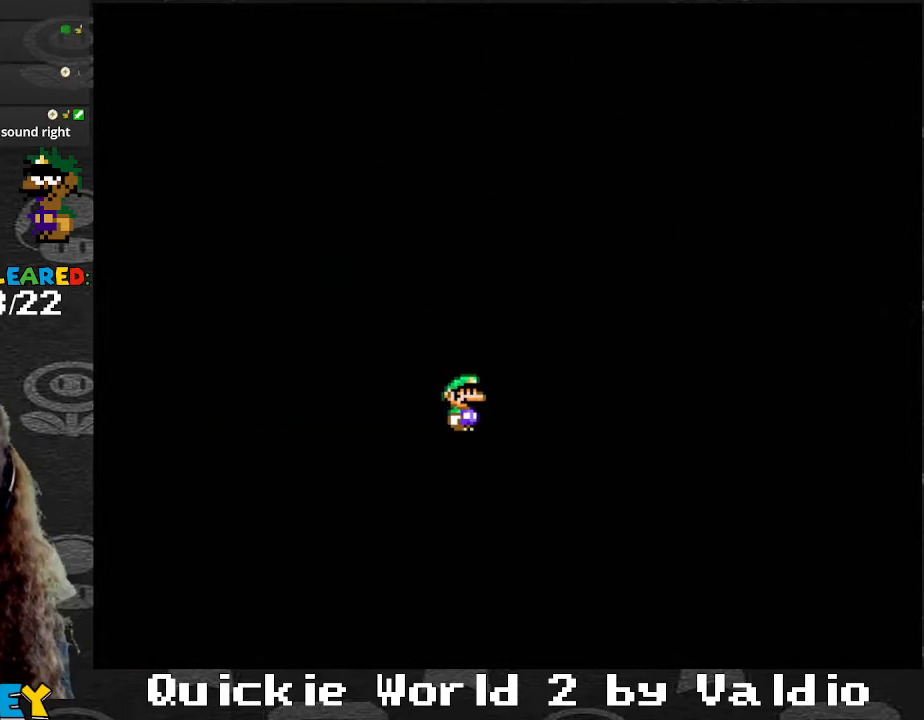
{"buttons": ["X"], "events": []}
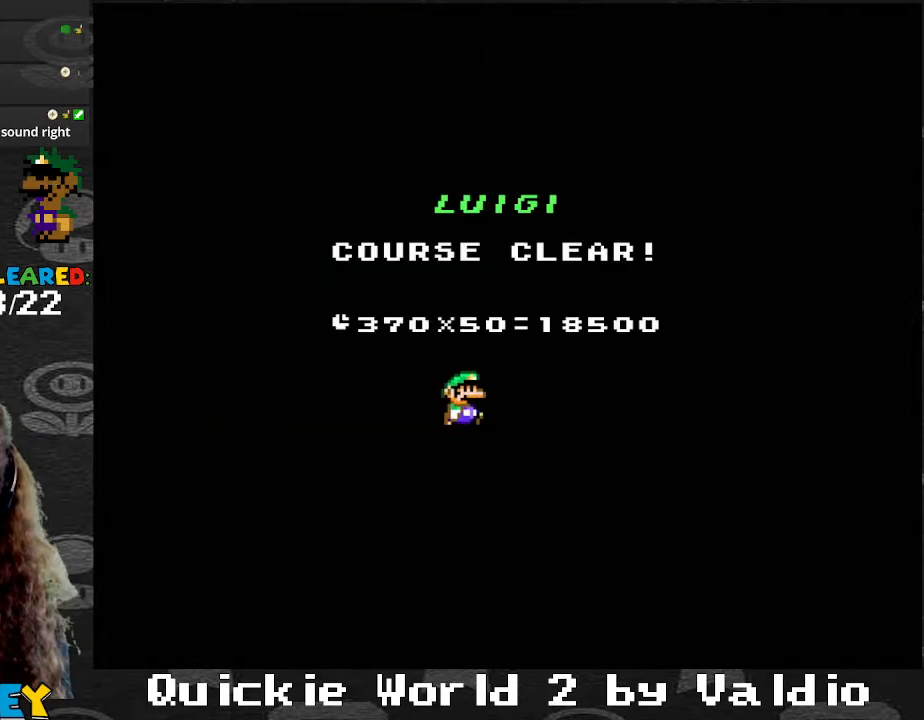
{"buttons": ["X"], "events": []}
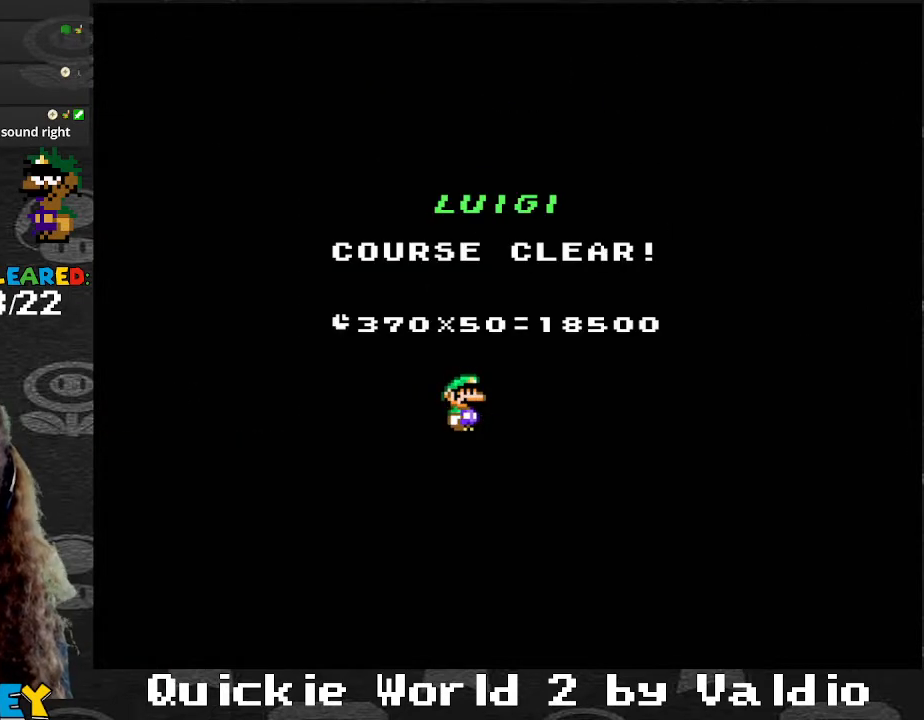
{"buttons": ["X"], "events": []}
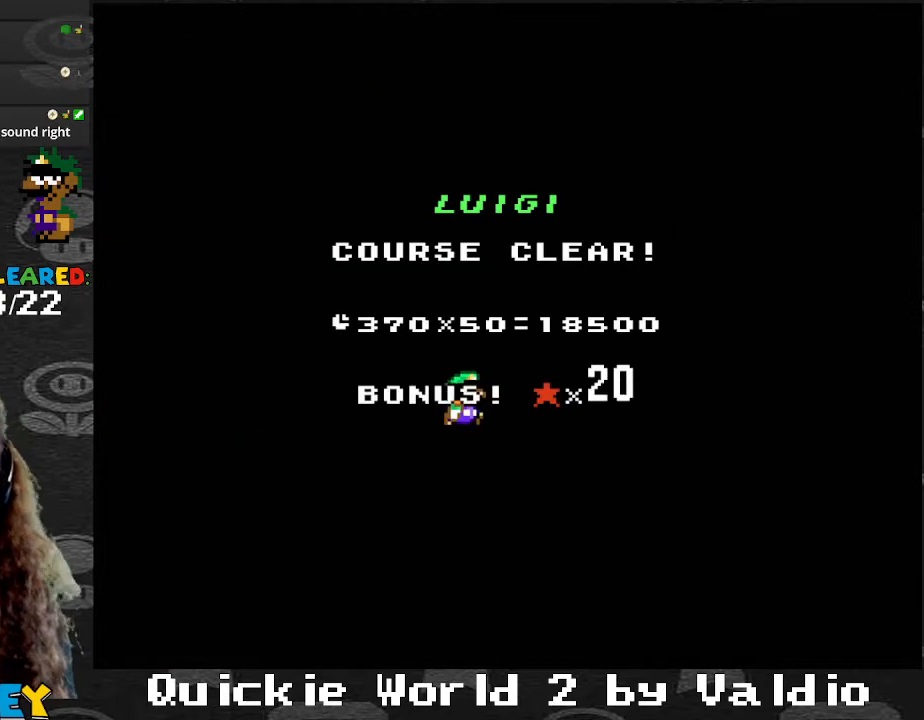
{"buttons": ["X"], "events": []}
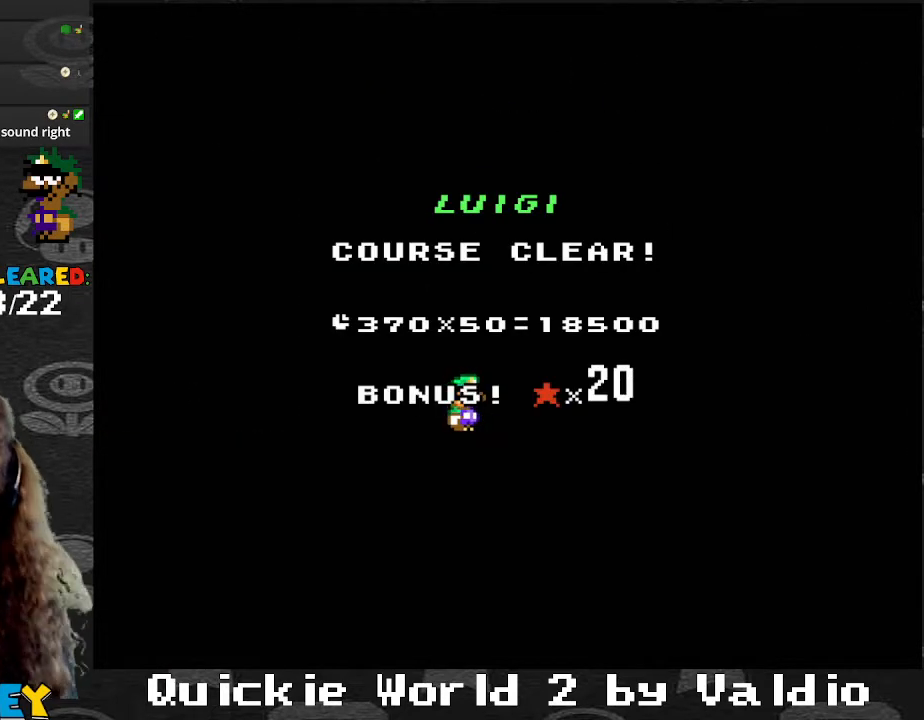
{"buttons": ["X"], "events": []}
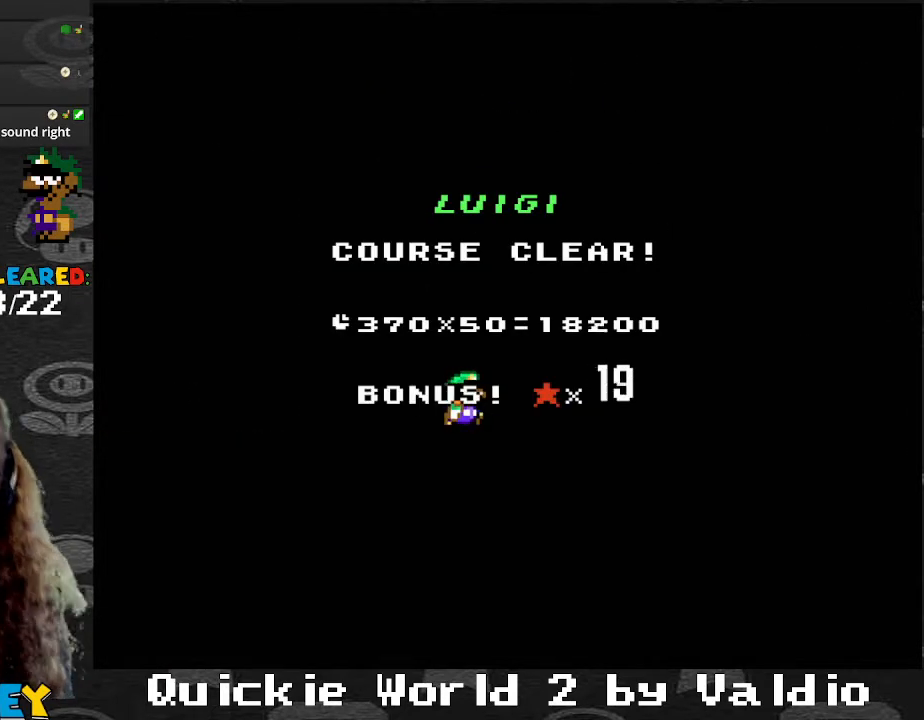
{"buttons": ["X"], "events": []}
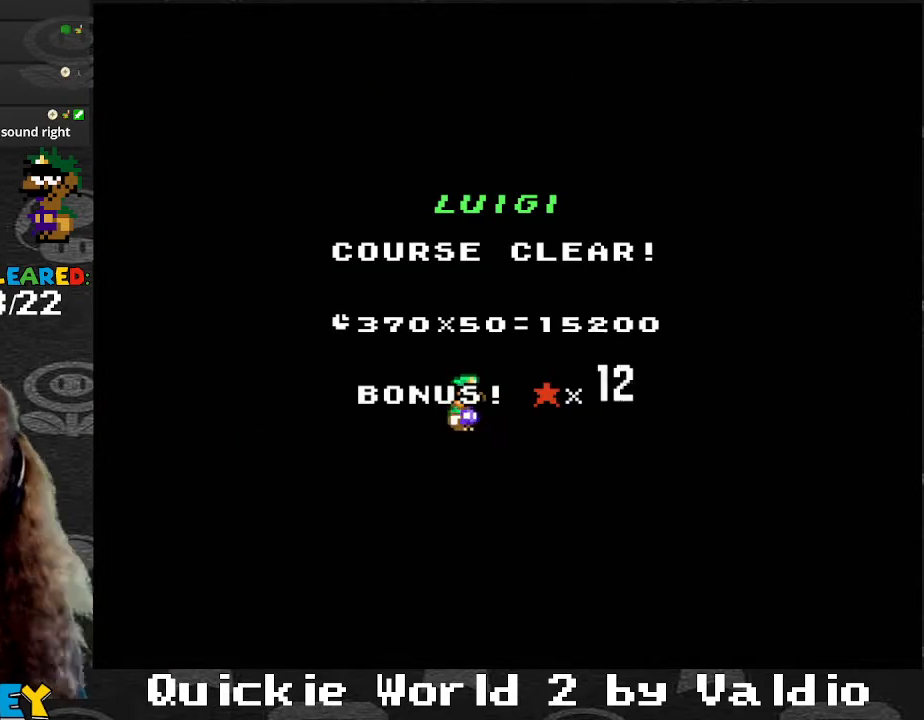
{"buttons": ["X"], "events": []}
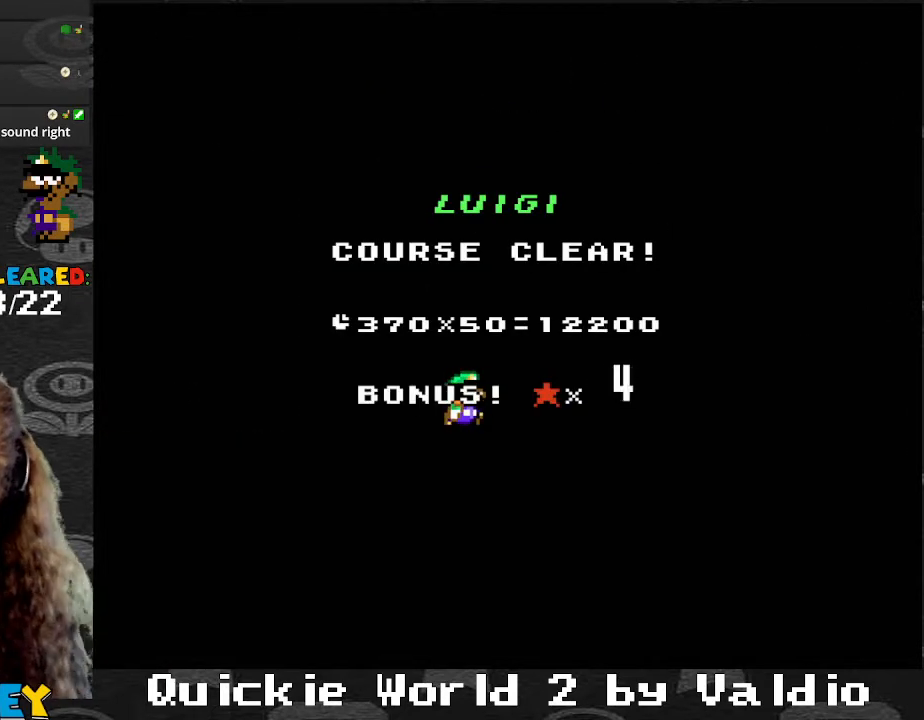
{"buttons": ["X"], "events": []}
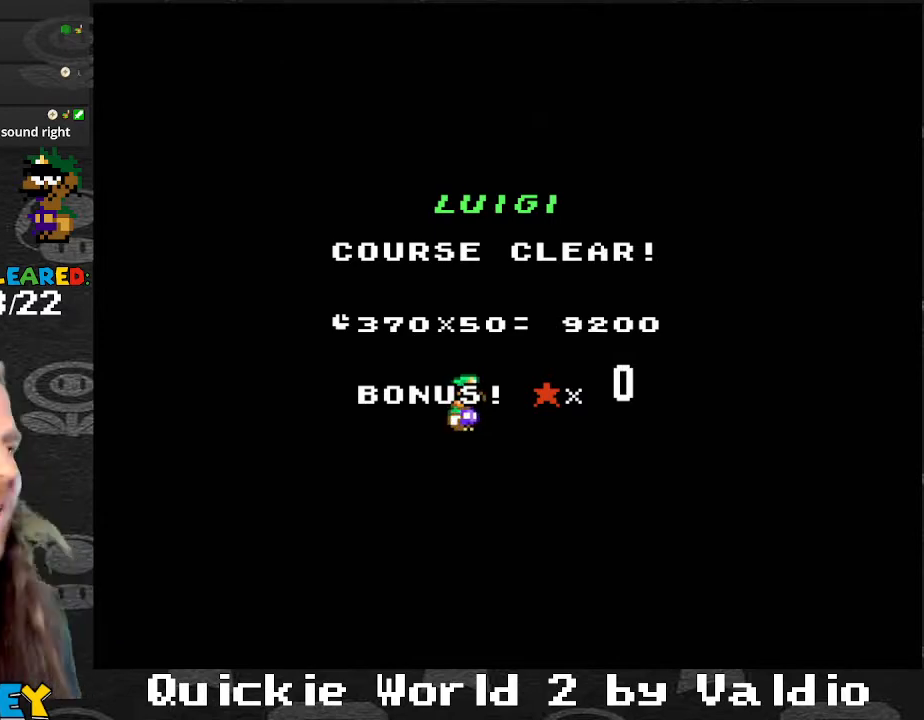
{"buttons": [], "events": [[33, "X", "up"]]}